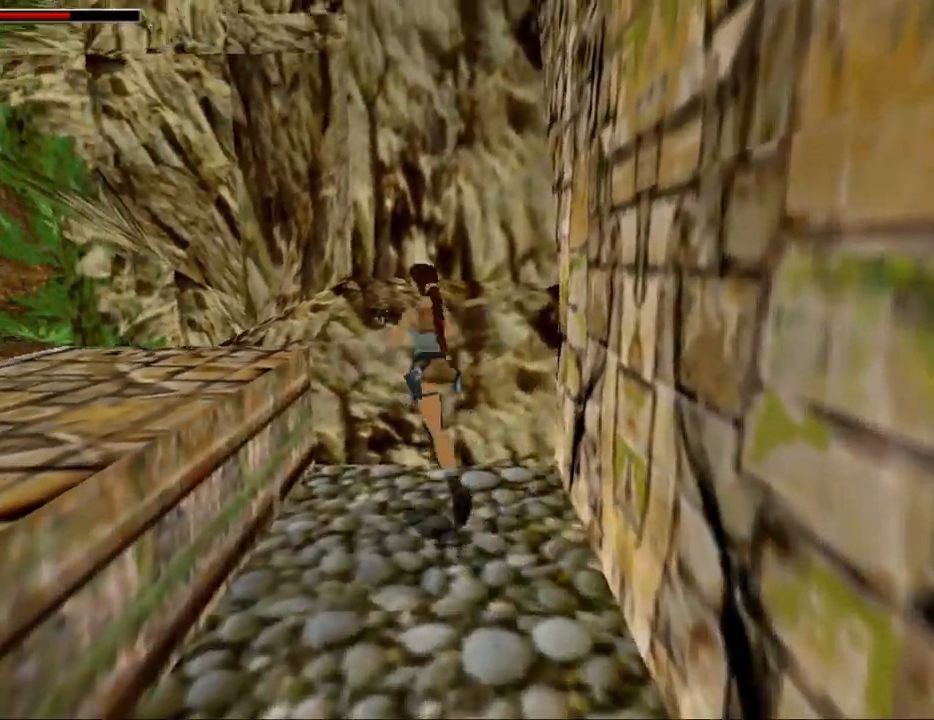
Gameplay with keyboard; each line is a JSON object with the keys held at the frame after it. "events" lists presses ("down") and releases ("up") of "0", "1", "2", "3", "4", "5", "6", "7", "8", "9", "act", "crouch", "dash", "down", "flare", "gun", "inv", "jump", "left", "look", "right", "roll", "sl", "sr", "up" and "walk" between this image and that frame as [ms after this image, input, new state], when the widget could be followed in between. No other keys are recorded. Mouse input is not recorded. Key names are as the overlay labels them; some are game actions (e.g. jump) rather than physical keys. Not read: other_keys.
{"keys": ["left", "up"], "events": [[133, "left", "up"], [267, "left", "down"]]}
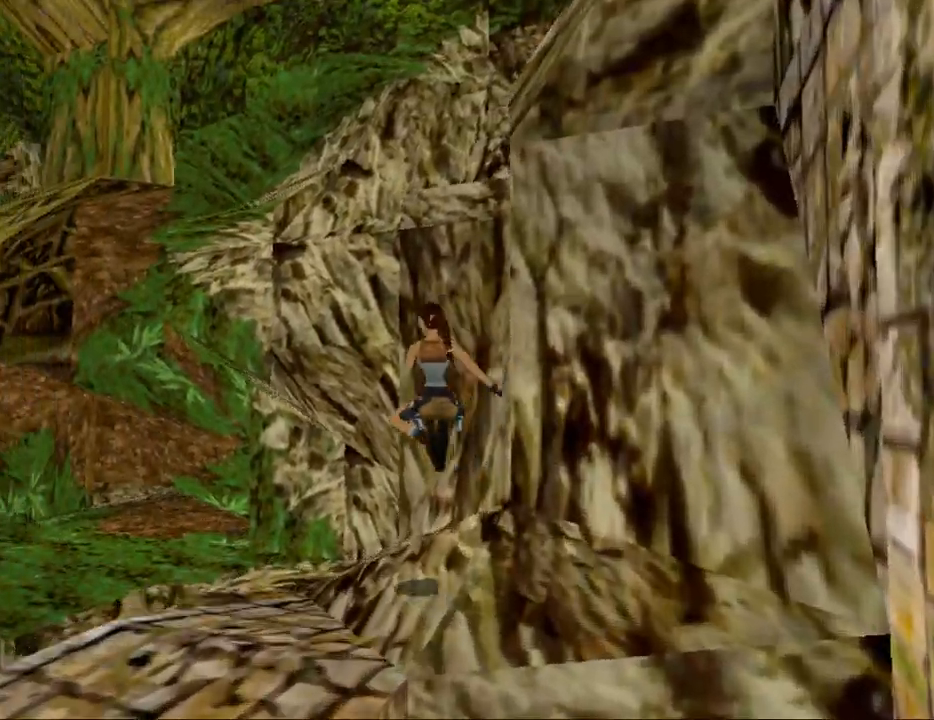
{"keys": ["jump", "left", "up"], "events": [[333, "jump", "down"]]}
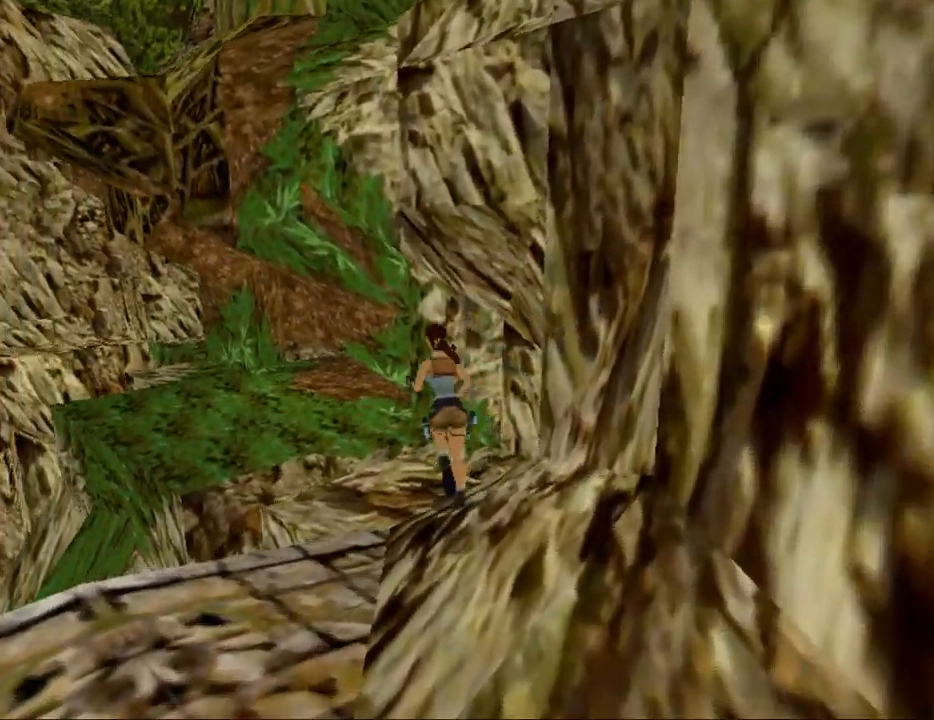
{"keys": ["up"], "events": [[233, "left", "up"], [400, "jump", "up"], [400, "right", "down"], [500, "right", "up"]]}
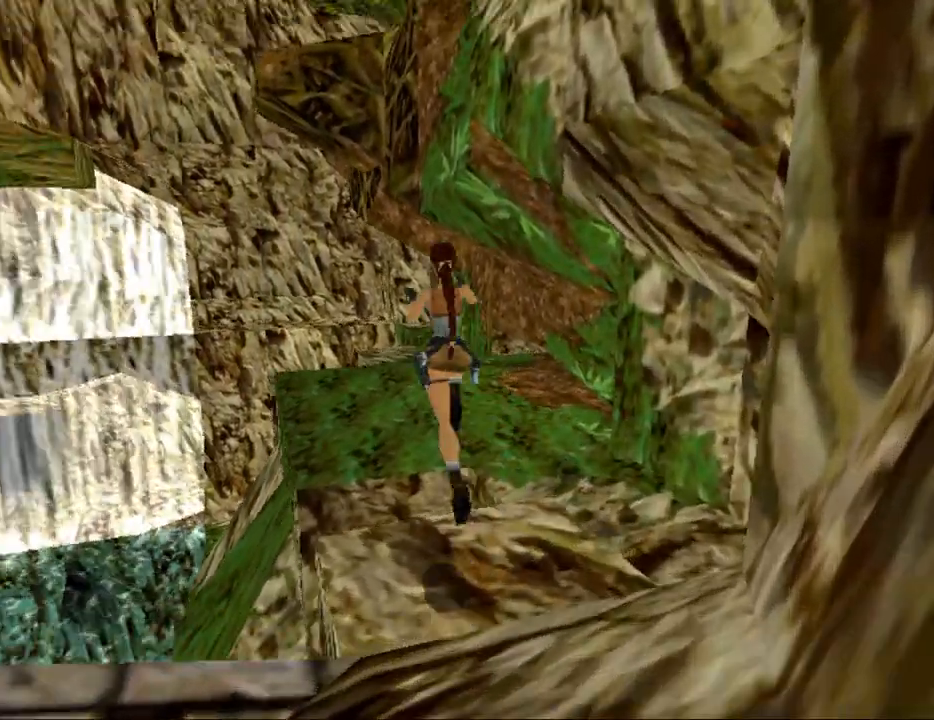
{"keys": ["right", "up"], "events": [[133, "right", "down"]]}
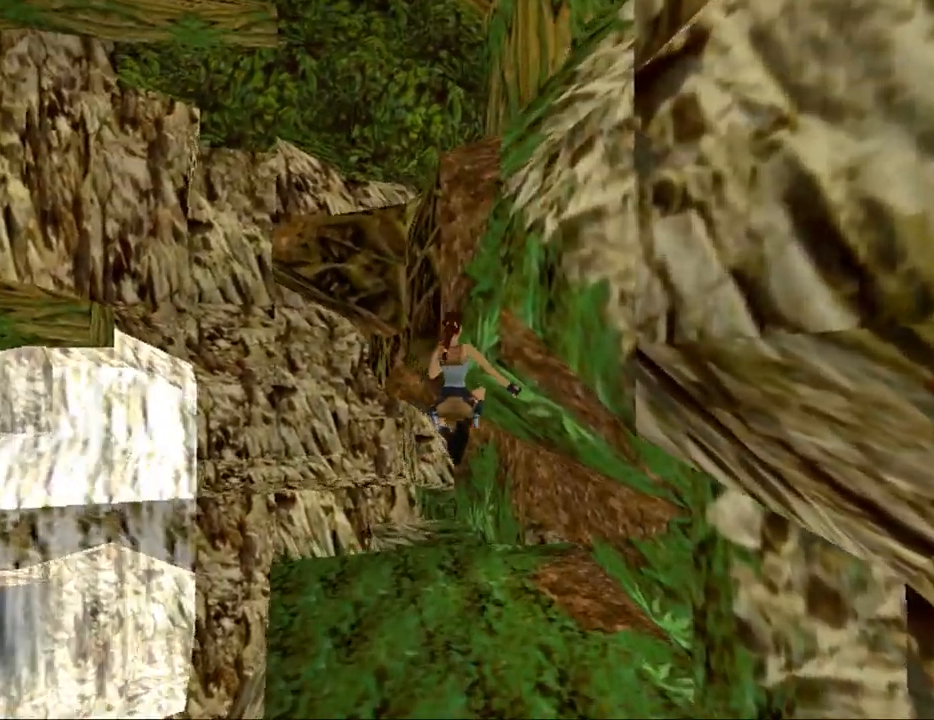
{"keys": ["right", "up"], "events": [[67, "right", "up"], [400, "right", "down"]]}
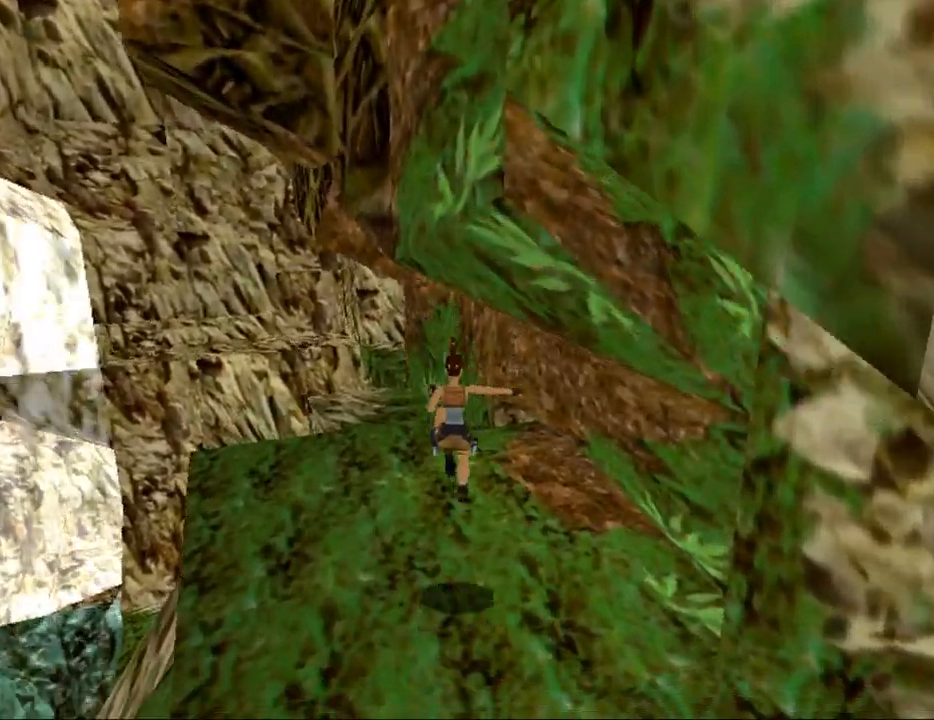
{"keys": ["right", "up"], "events": []}
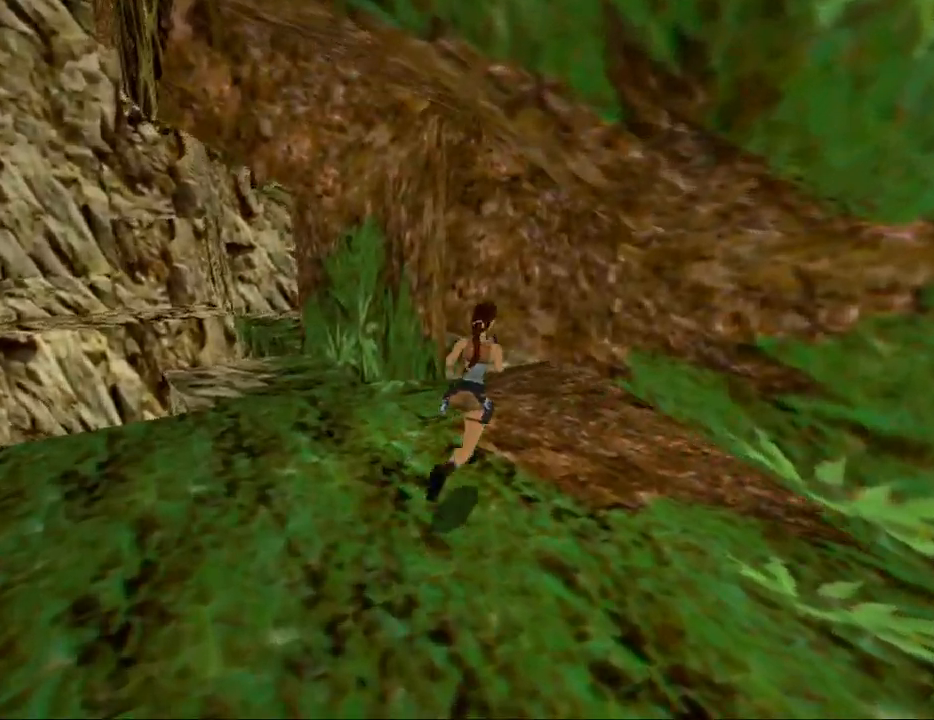
{"keys": [], "events": [[33, "up", "up"], [233, "right", "up"]]}
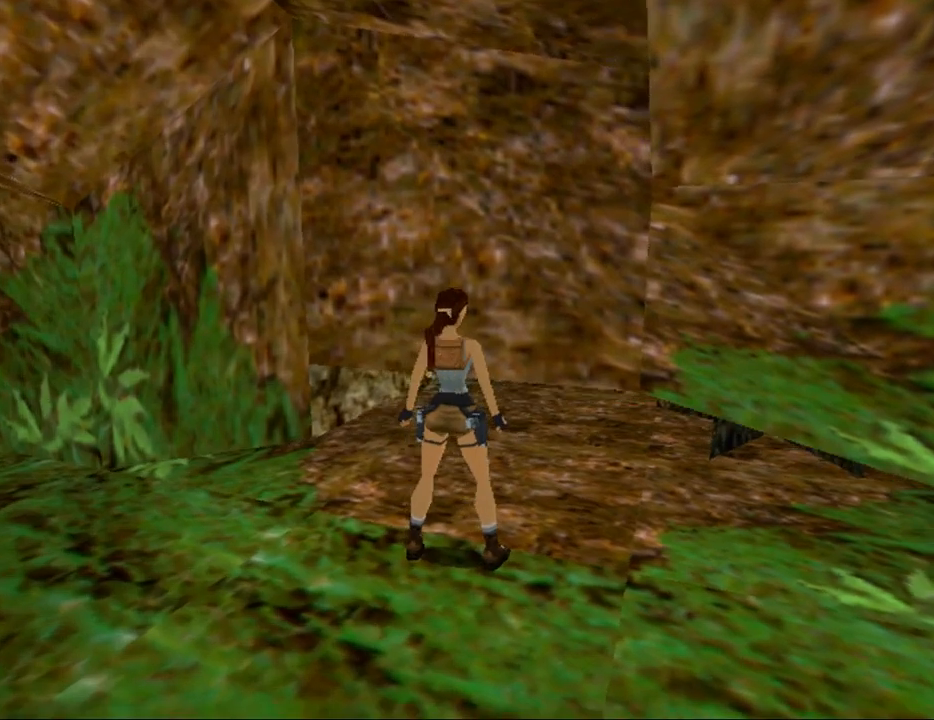
{"keys": [], "events": []}
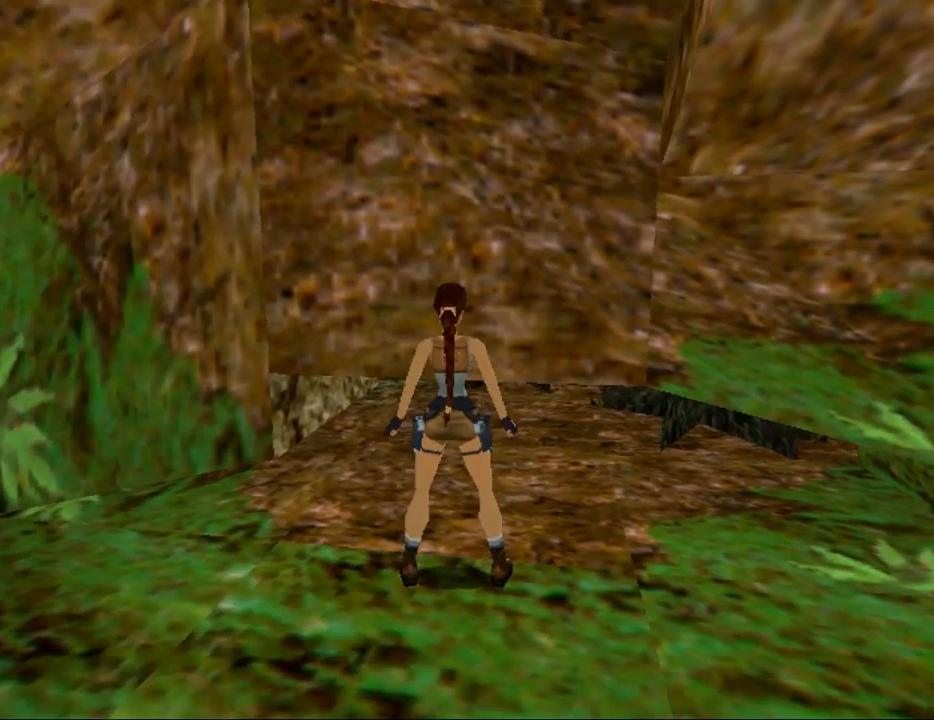
{"keys": [], "events": []}
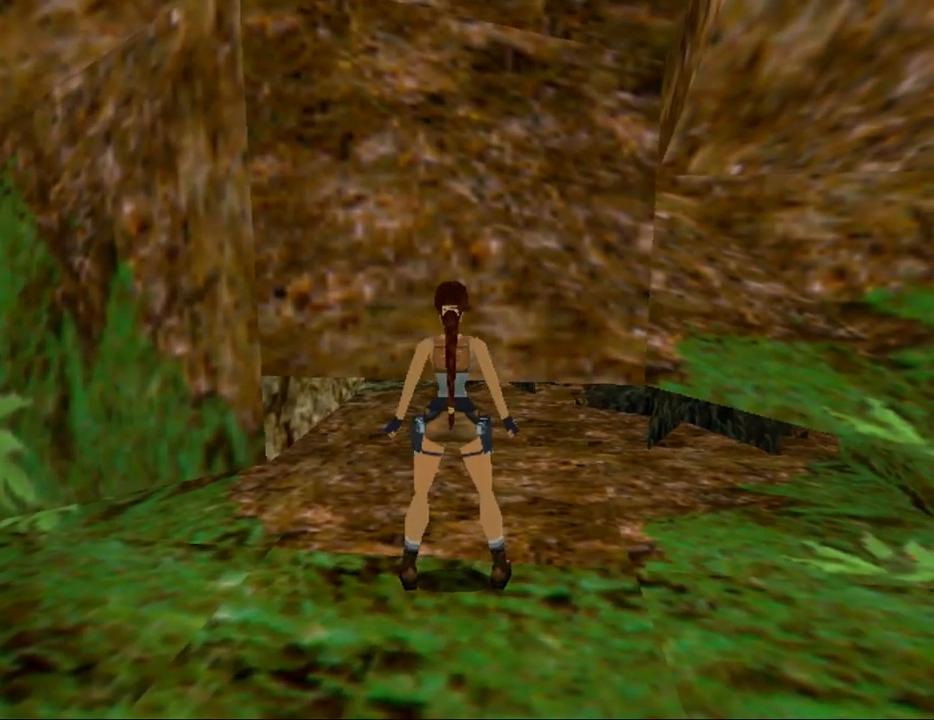
{"keys": [], "events": []}
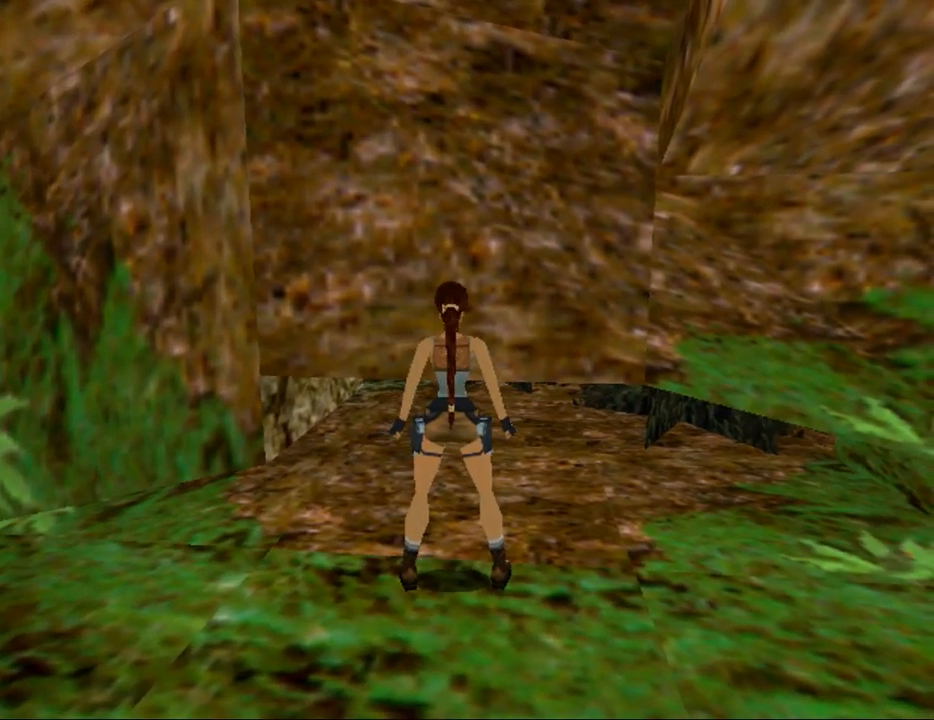
{"keys": [], "events": []}
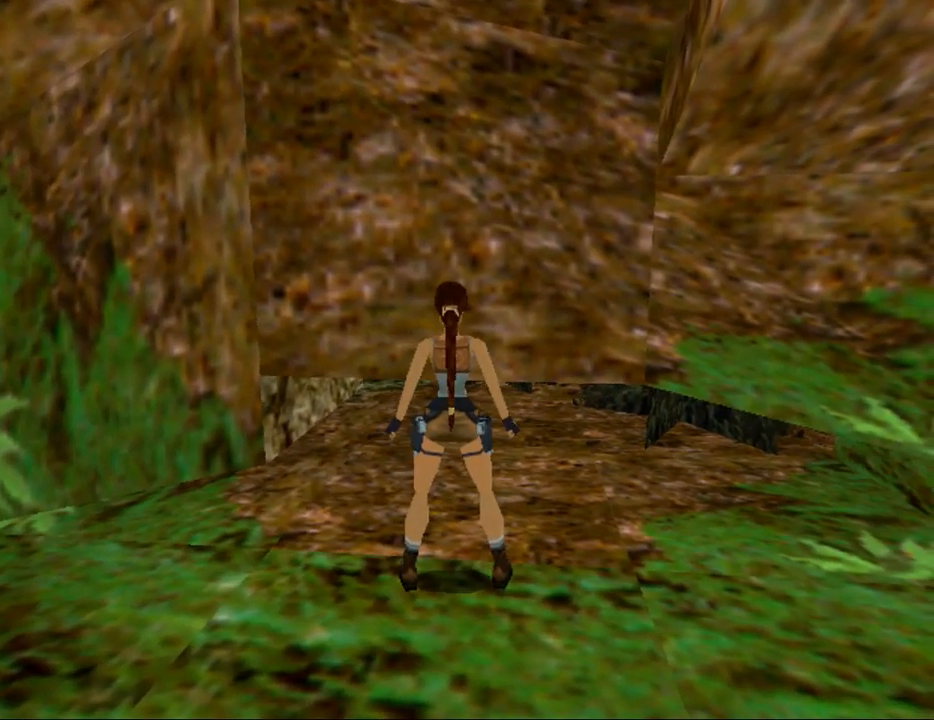
{"keys": [], "events": []}
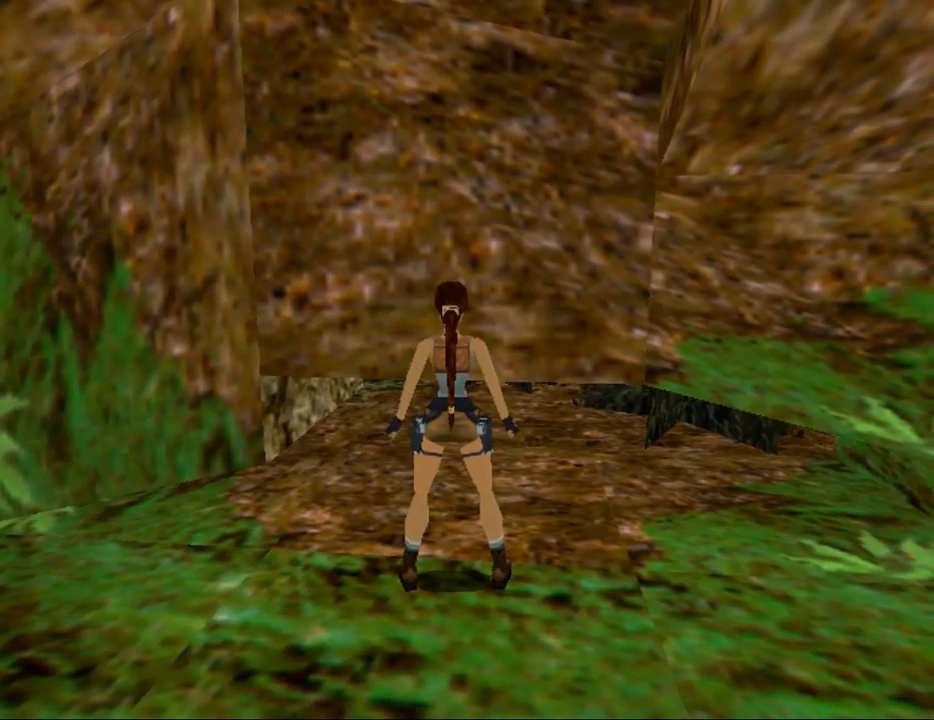
{"keys": ["crouch"], "events": [[333, "crouch", "down"]]}
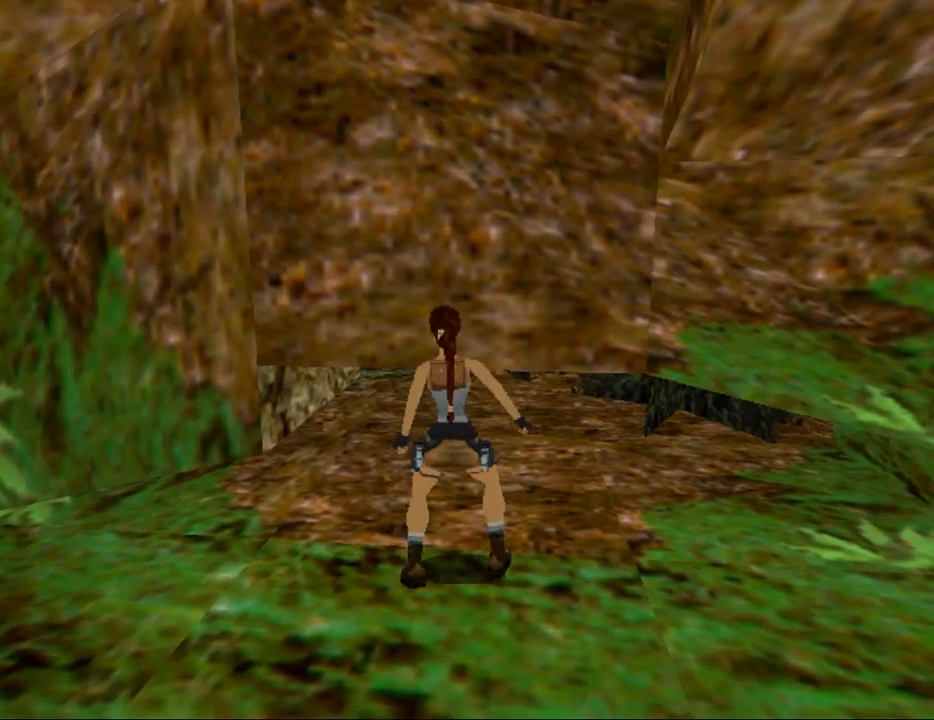
{"keys": ["crouch", "up"], "events": [[167, "up", "down"]]}
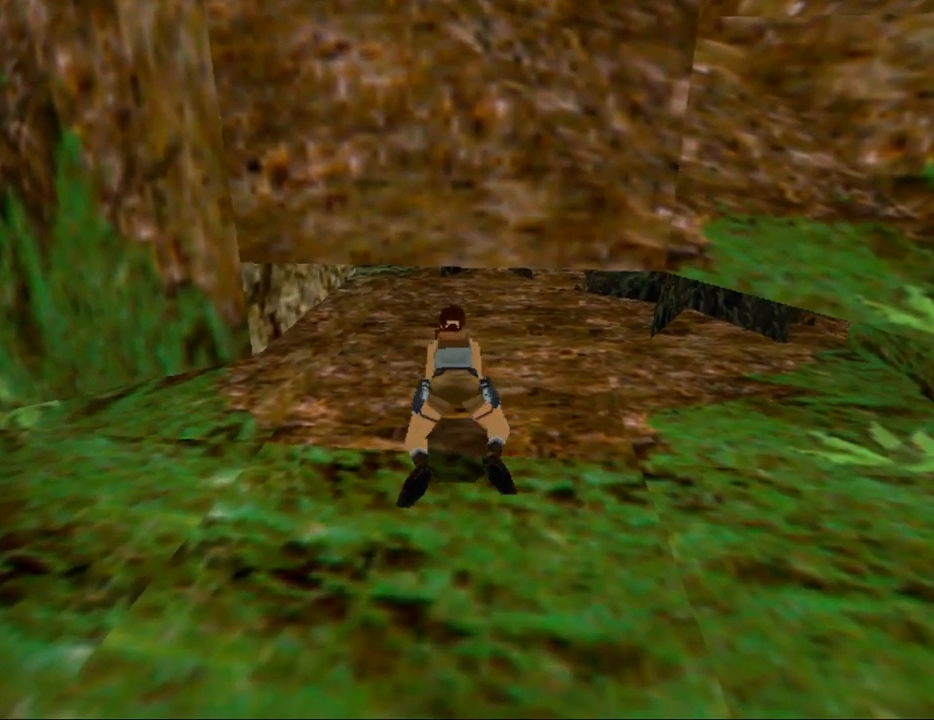
{"keys": ["crouch", "up"], "events": []}
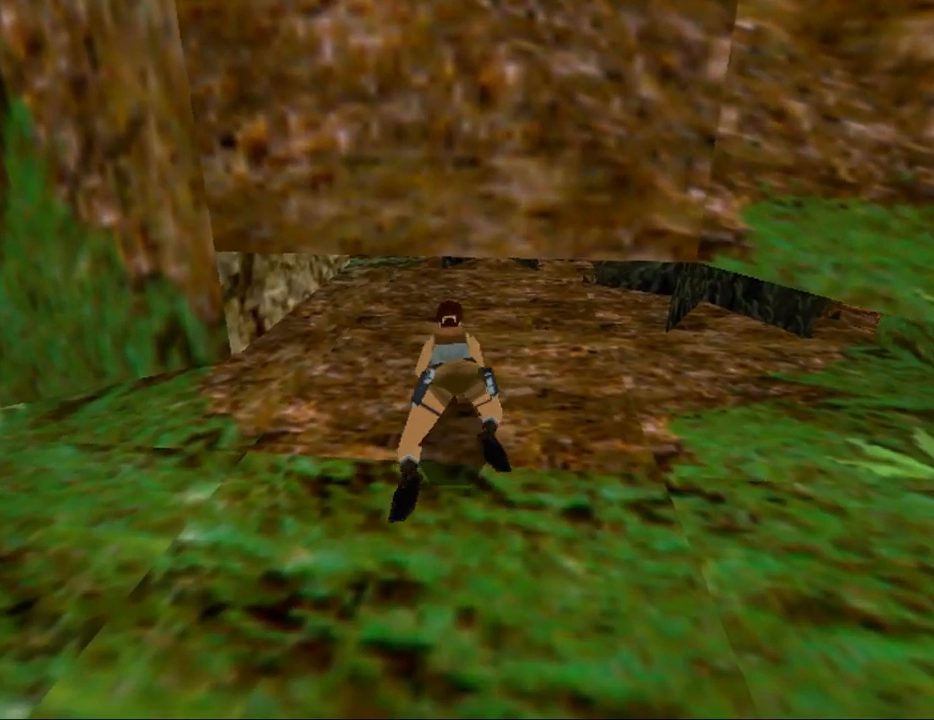
{"keys": ["crouch", "up"], "events": [[233, "right", "down"], [433, "right", "up"]]}
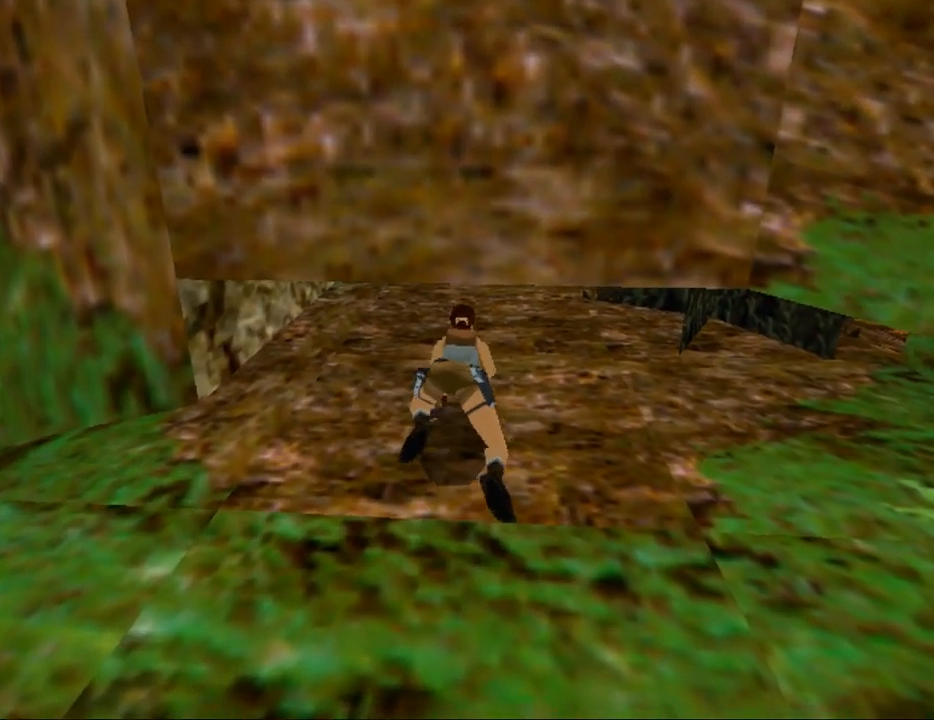
{"keys": ["crouch", "up"], "events": []}
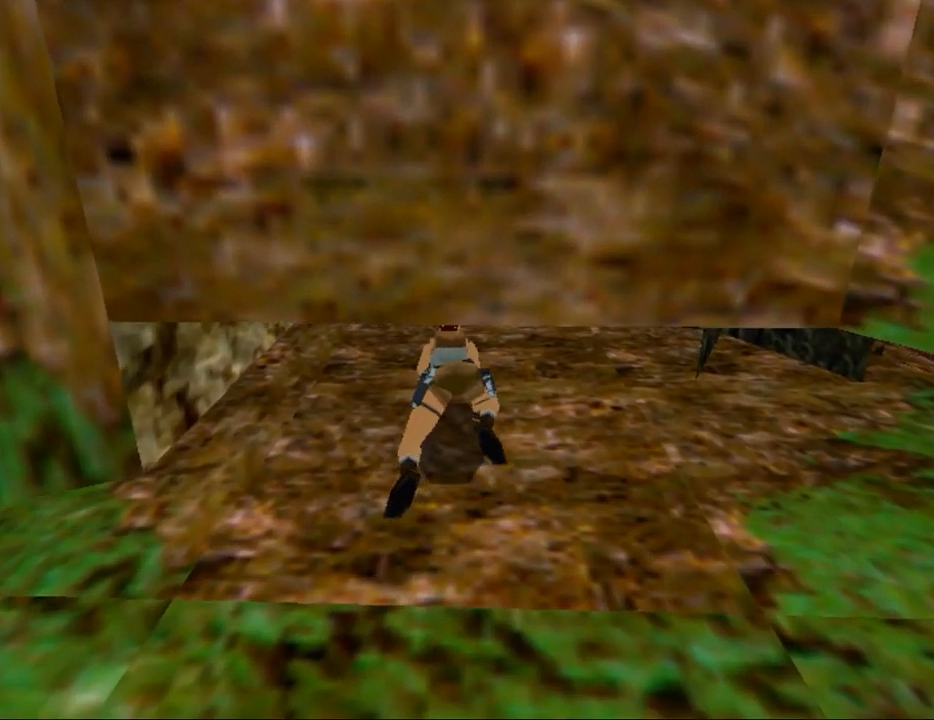
{"keys": [], "events": [[233, "up", "up"], [267, "crouch", "up"]]}